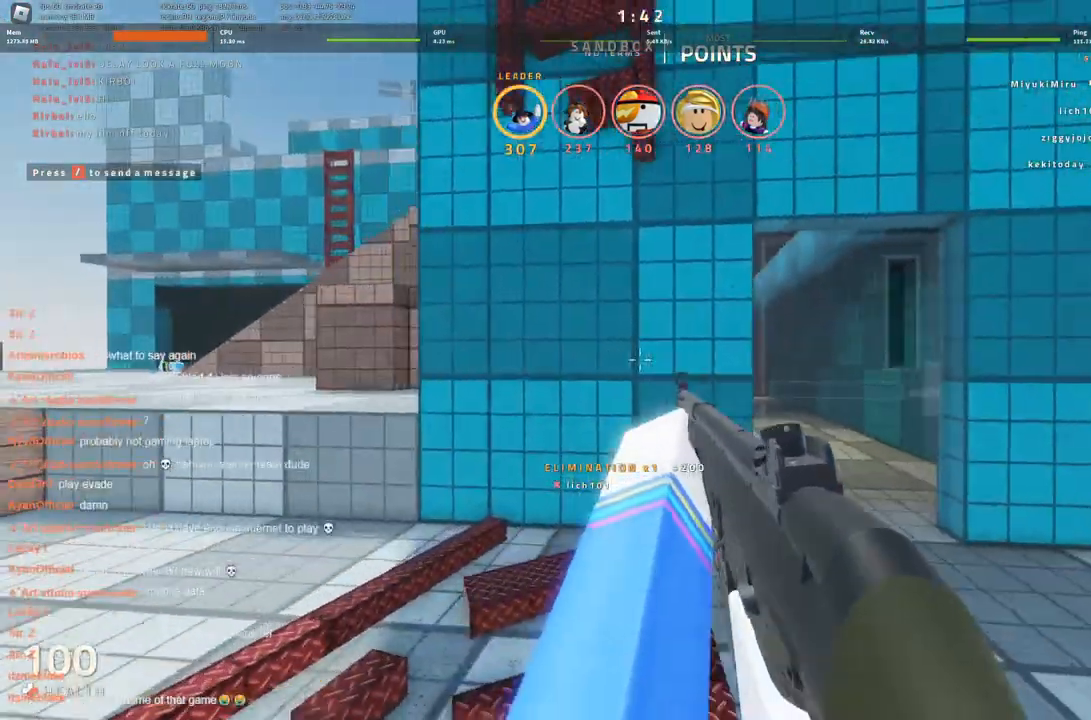
Gameplay with keyboard; each line is a JSON object with the keys held at the frame after it. "events" lists presses ("down") and releases ("up") of "a", "ctrl", "d", "s", "space" and "w" between this image and that frame as [ms after this image, input, new state], when the widget could be followed in between. No other keys are recorded. Mouse input is not recorded.
{"keys": ["d"], "events": [[66, "d", "down"], [100, "a", "up"]]}
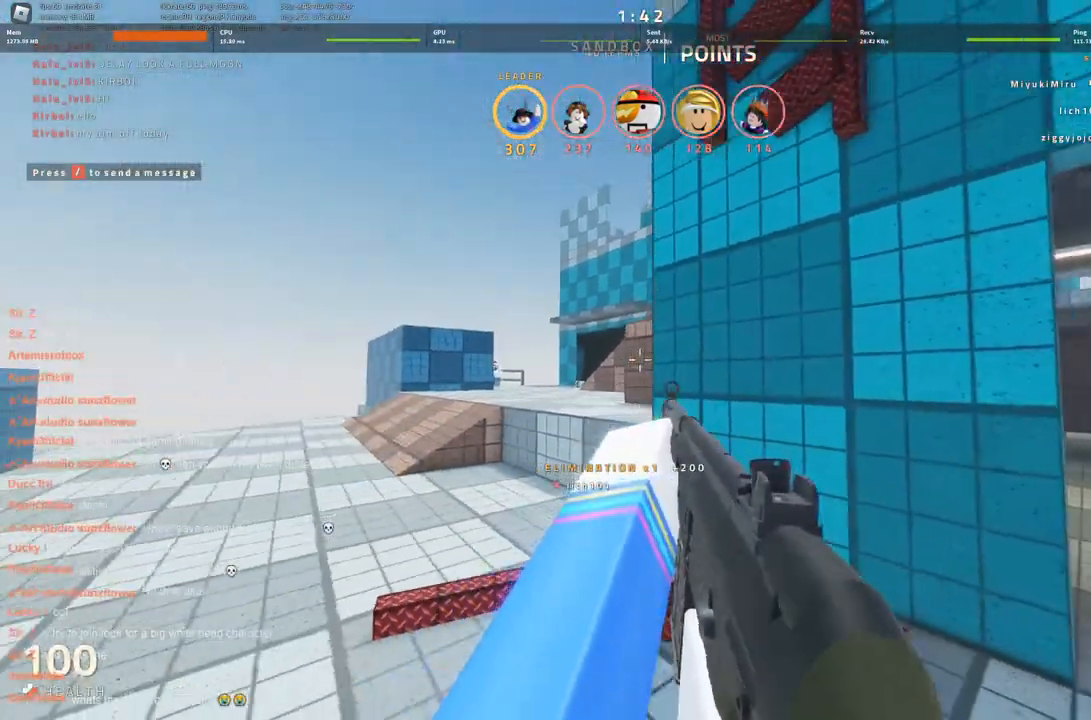
{"keys": ["a"], "events": [[216, "d", "up"], [316, "a", "down"]]}
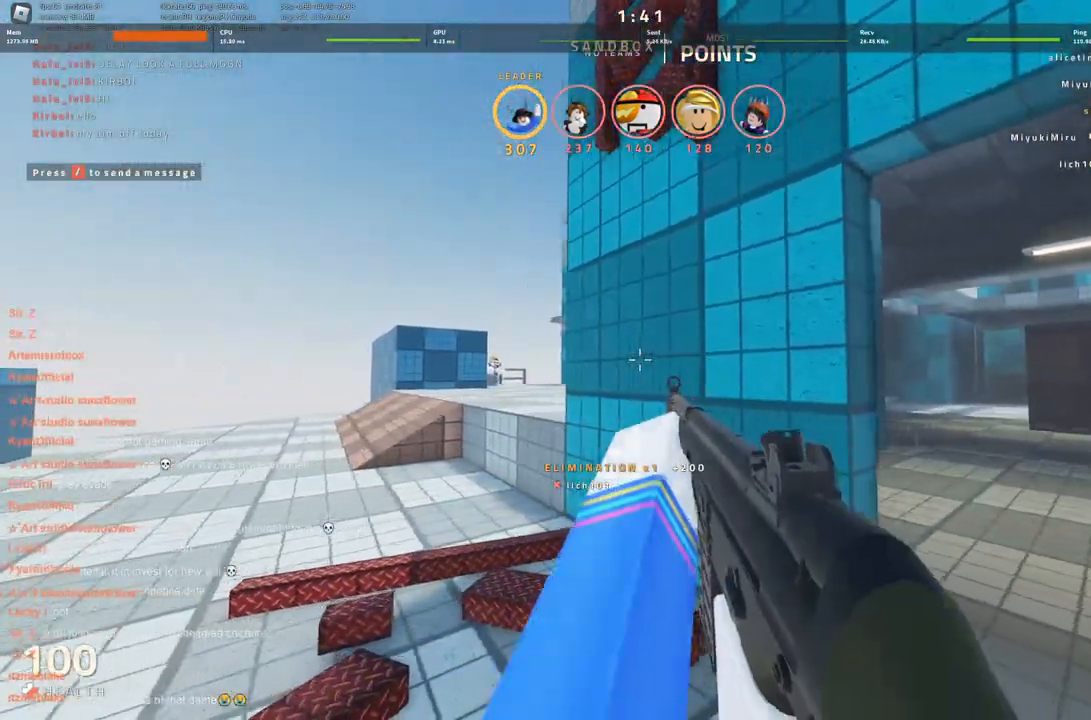
{"keys": ["d"], "events": [[366, "a", "up"], [366, "d", "down"]]}
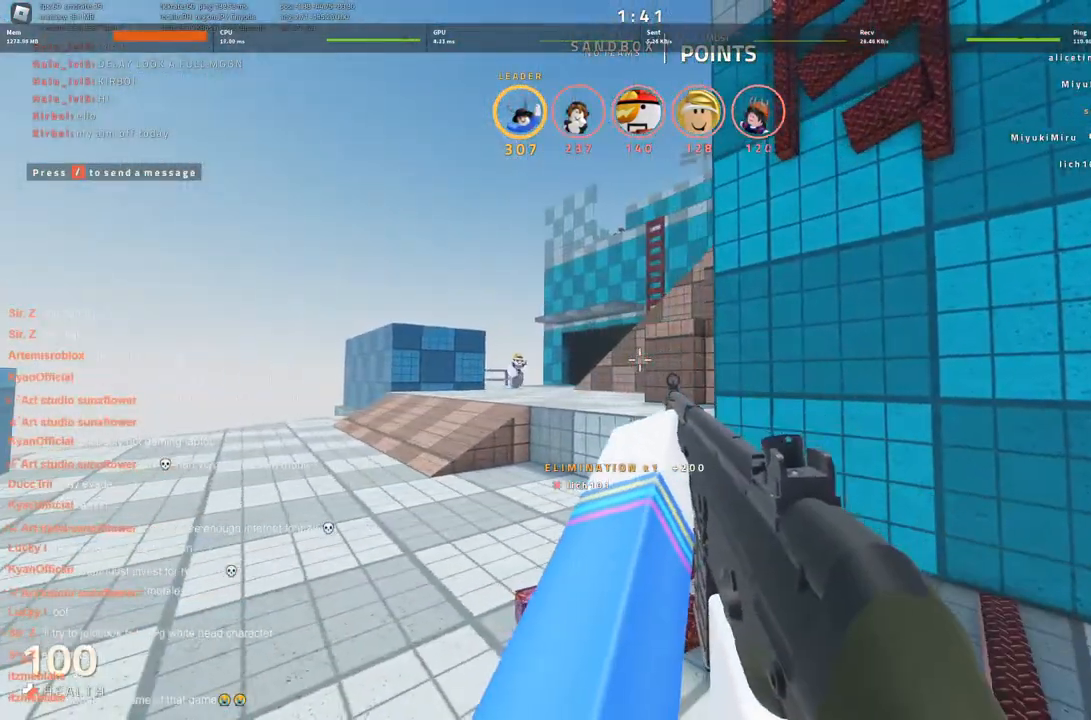
{"keys": ["d"], "events": [[50, "a", "down"], [50, "d", "up"], [250, "a", "up"], [350, "d", "down"]]}
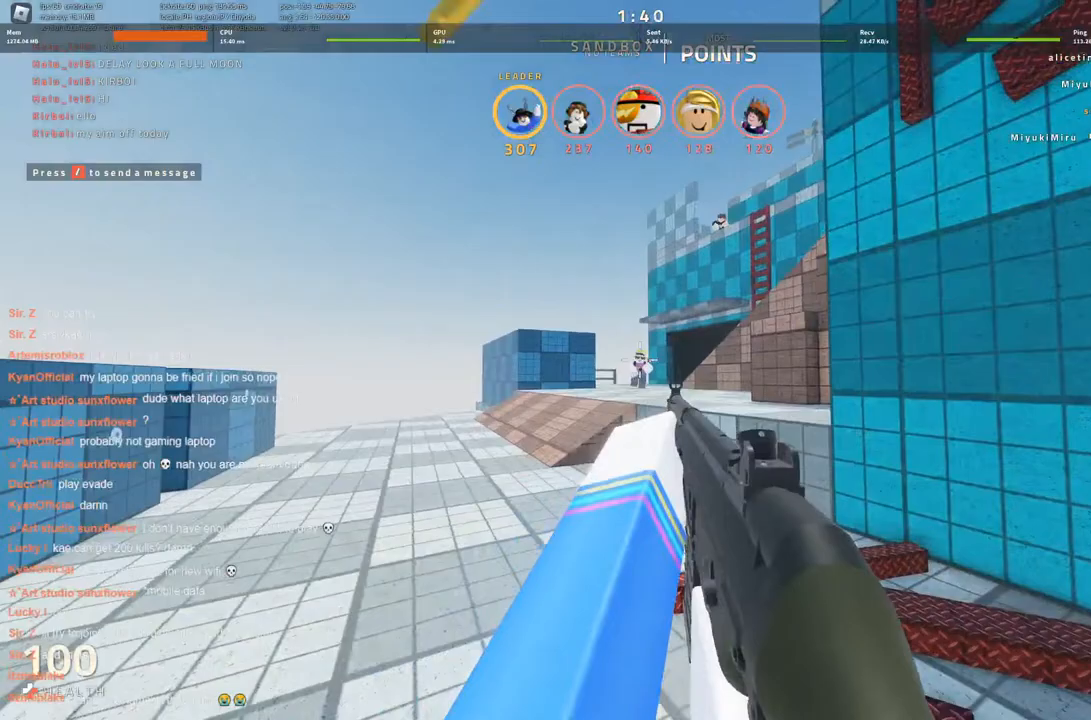
{"keys": [], "events": [[66, "d", "up"]]}
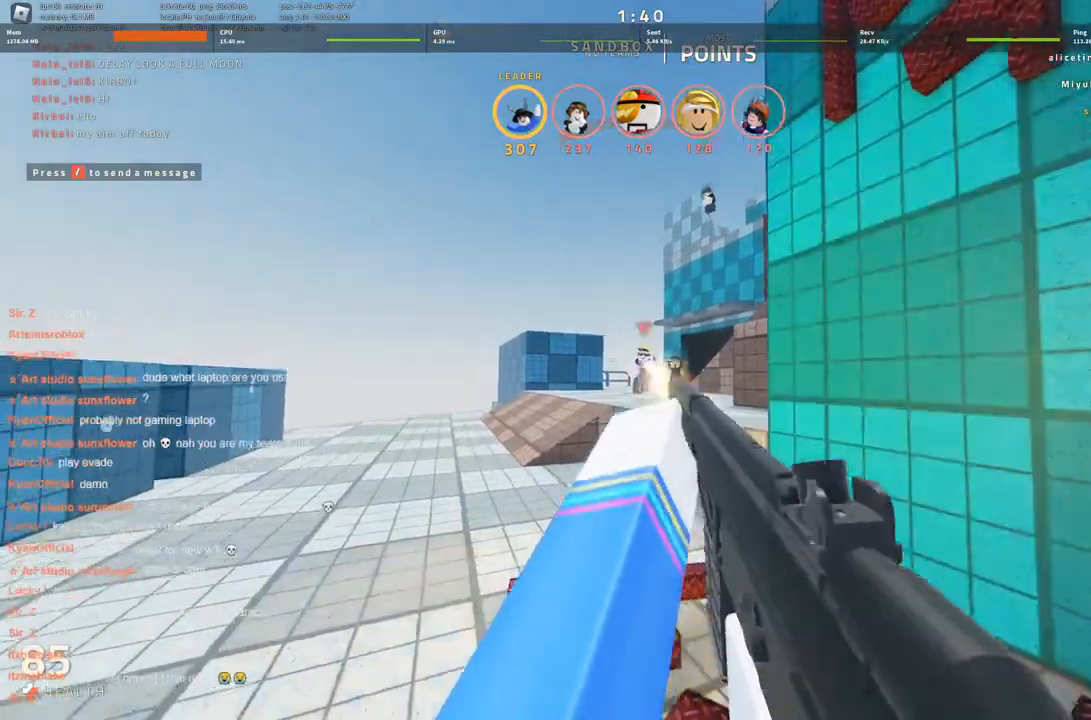
{"keys": ["d"], "events": [[33, "d", "down"], [233, "d", "up"], [500, "d", "down"]]}
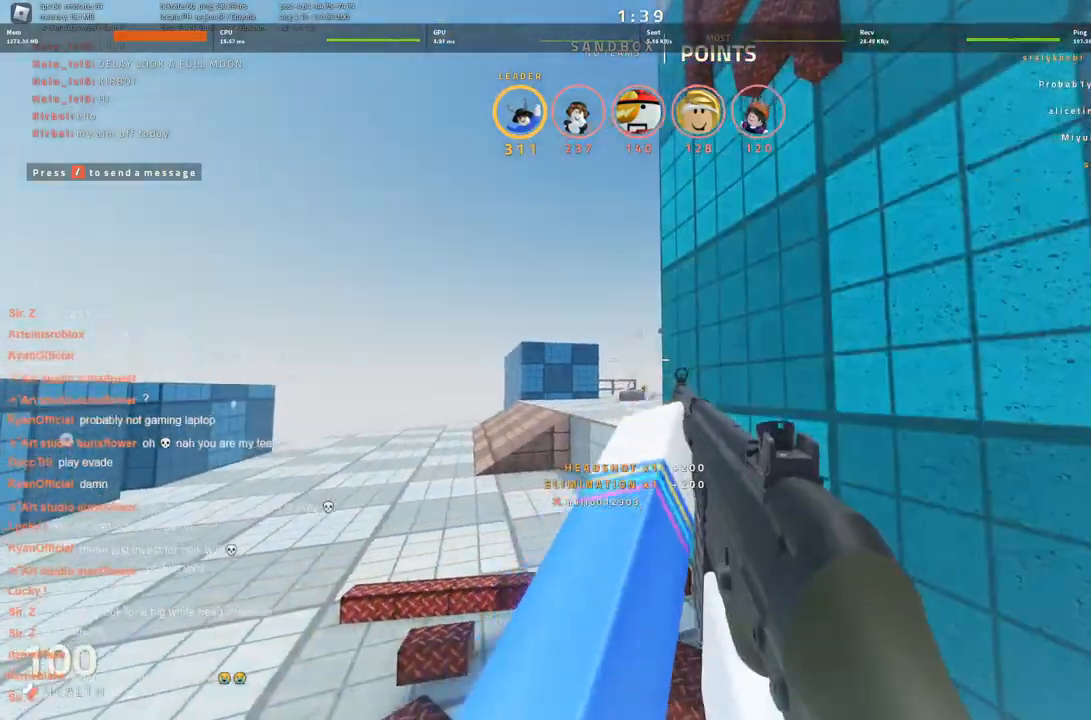
{"keys": ["d", "w"], "events": [[283, "w", "down"], [333, "d", "up"], [483, "d", "down"]]}
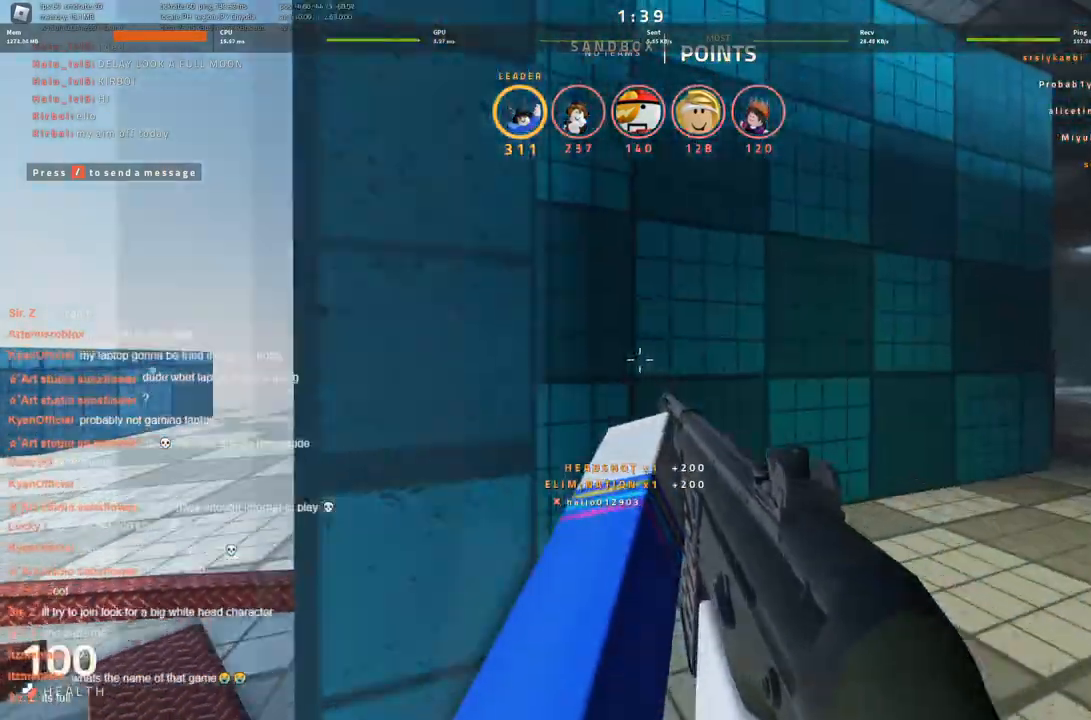
{"keys": ["a"], "events": [[33, "d", "up"], [33, "w", "up"], [66, "a", "down"]]}
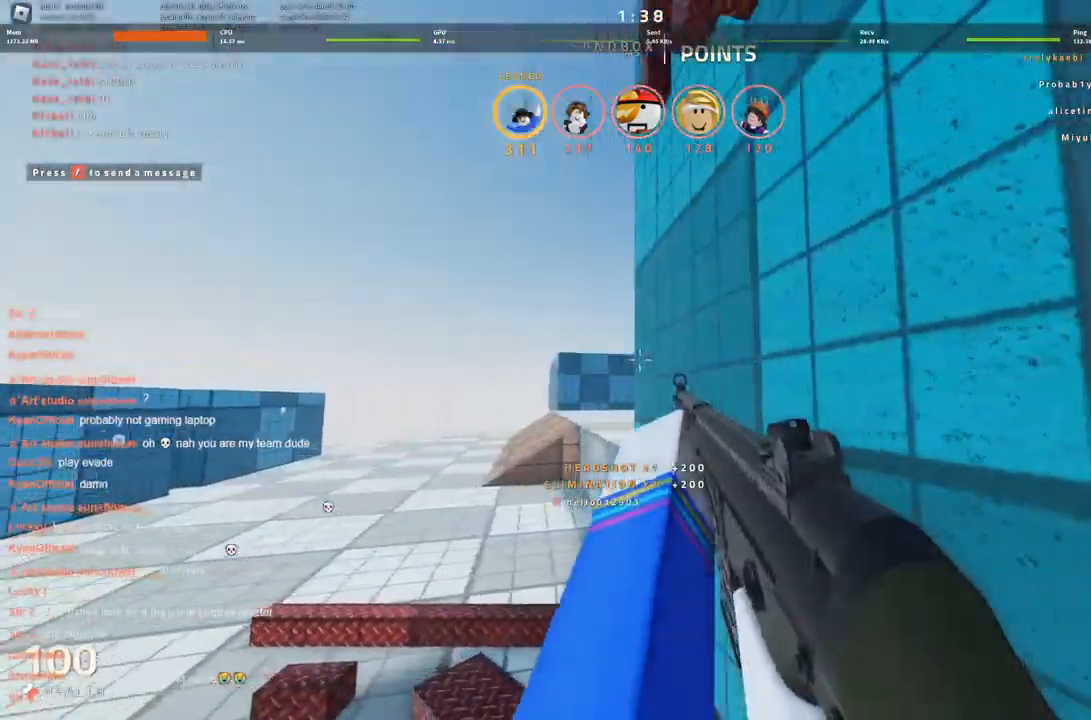
{"keys": ["a"], "events": []}
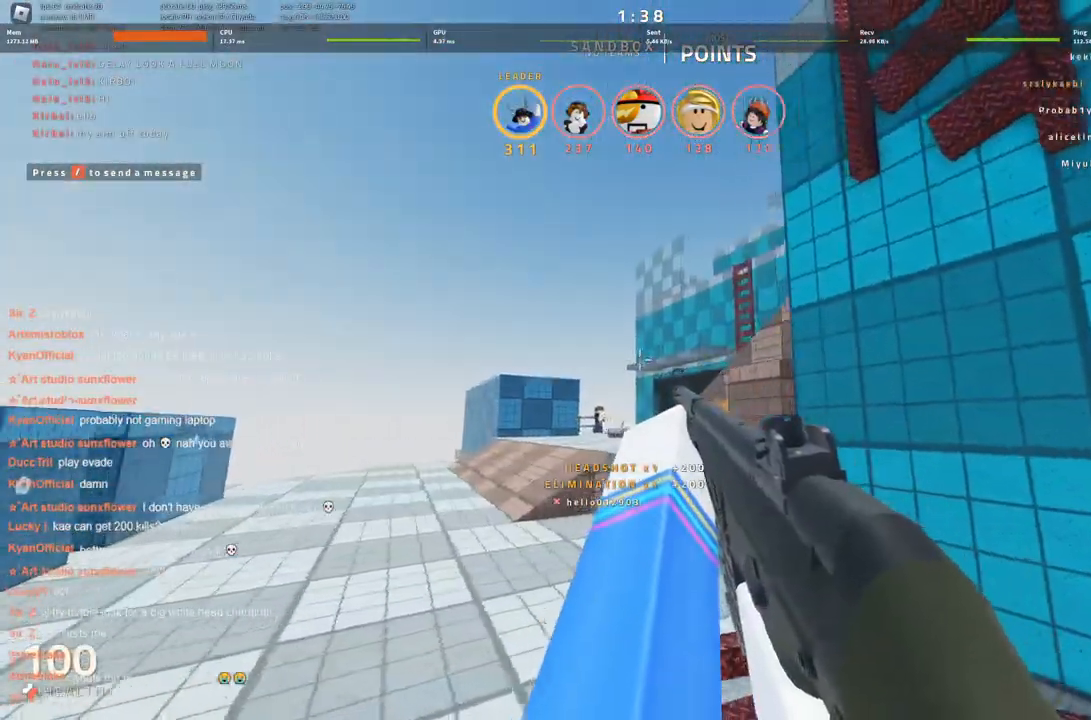
{"keys": [], "events": [[116, "a", "up"]]}
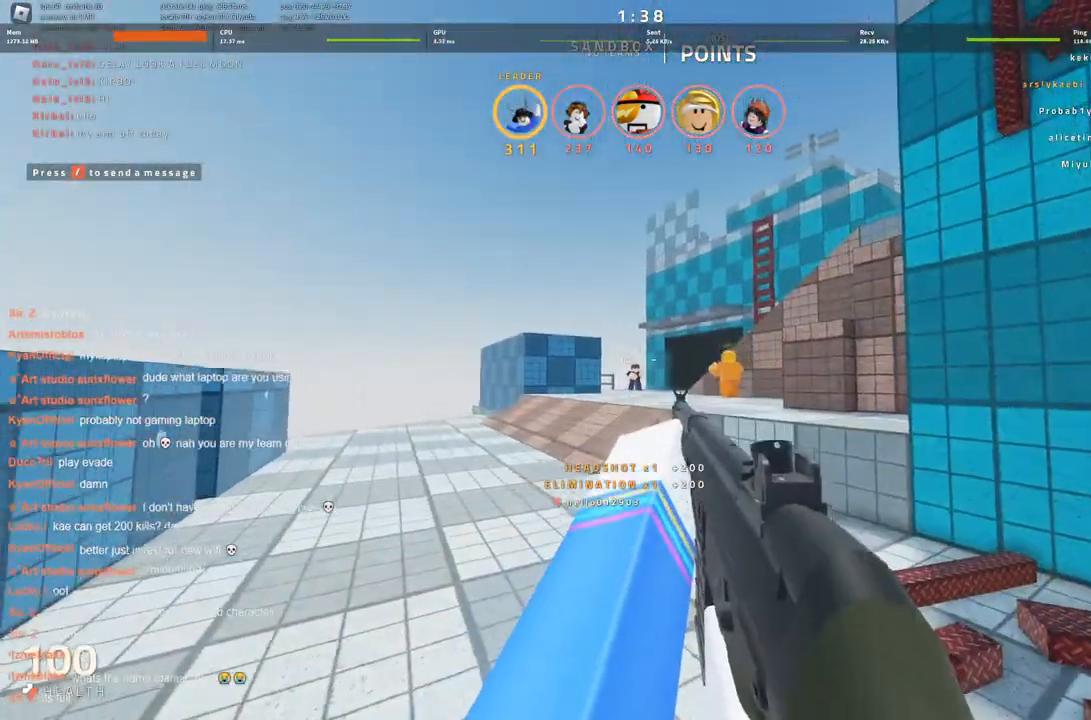
{"keys": [], "events": []}
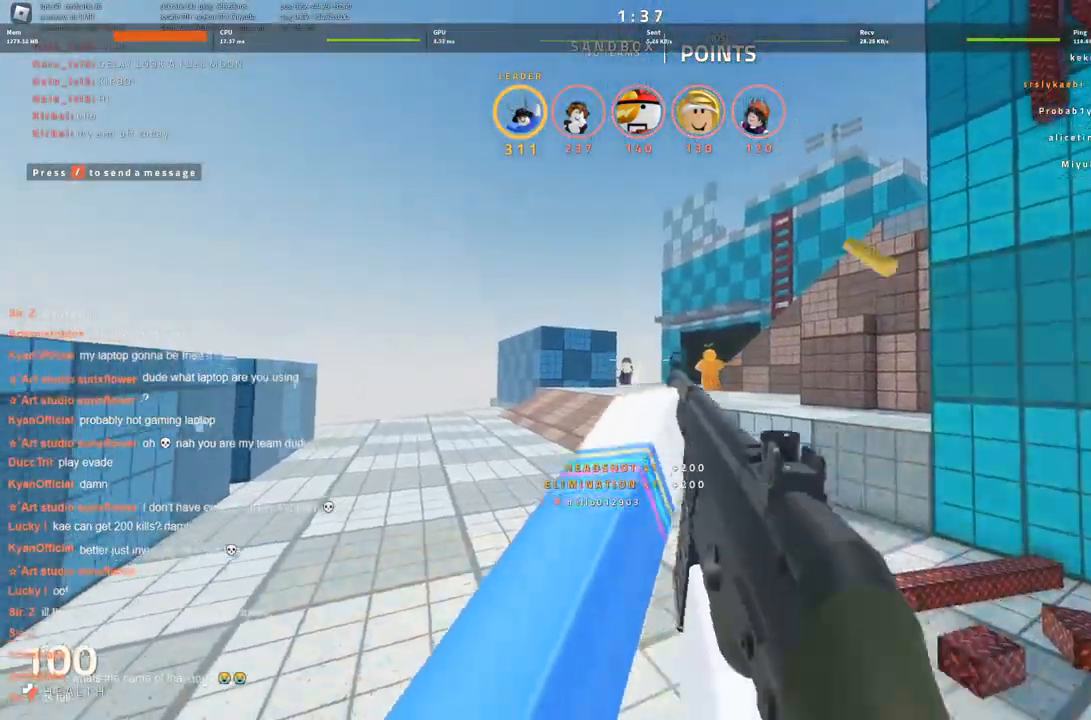
{"keys": ["d"], "events": [[133, "d", "down"], [266, "d", "up"], [366, "d", "down"]]}
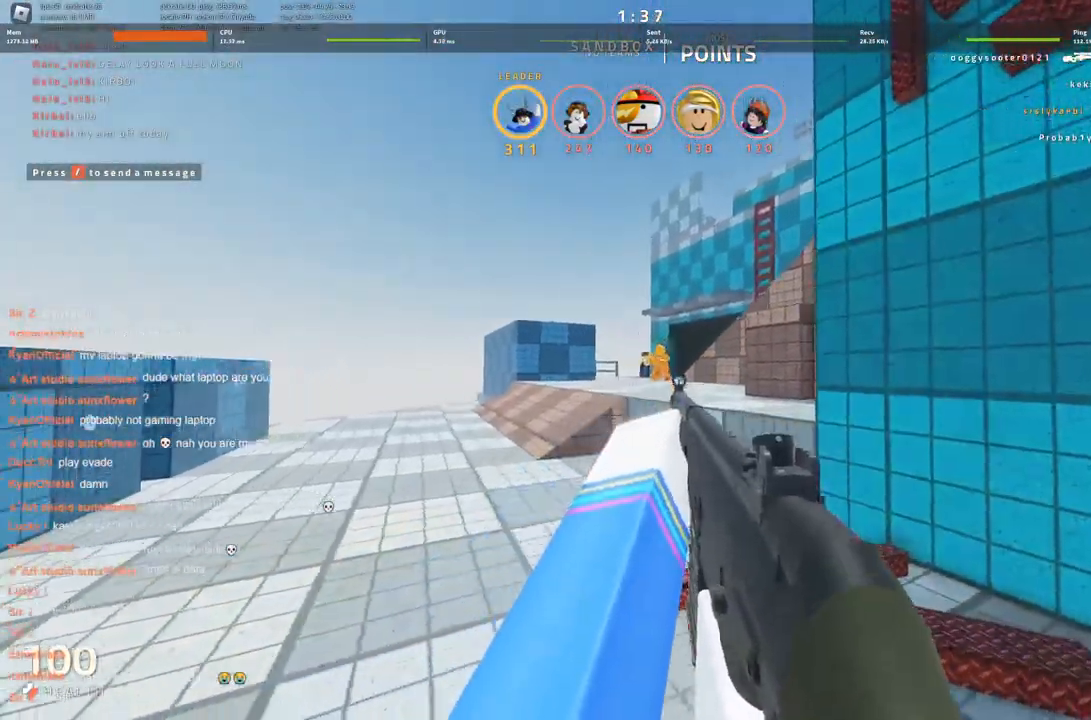
{"keys": [], "events": [[16, "d", "up"], [250, "d", "down"], [333, "d", "up"]]}
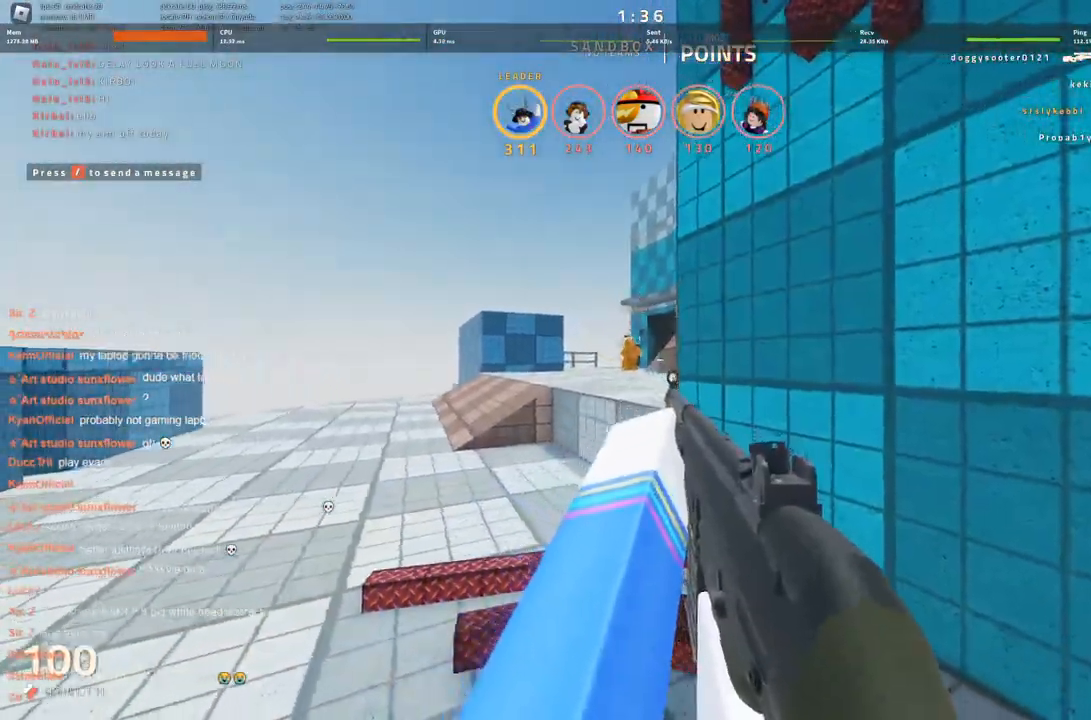
{"keys": [], "events": []}
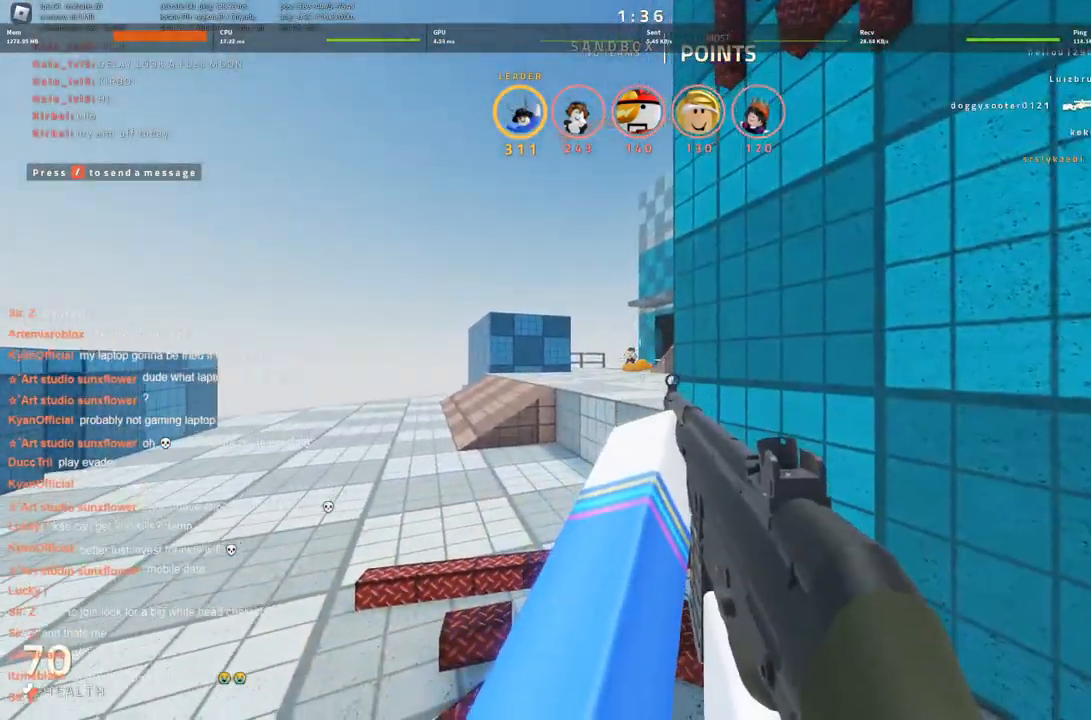
{"keys": [], "events": []}
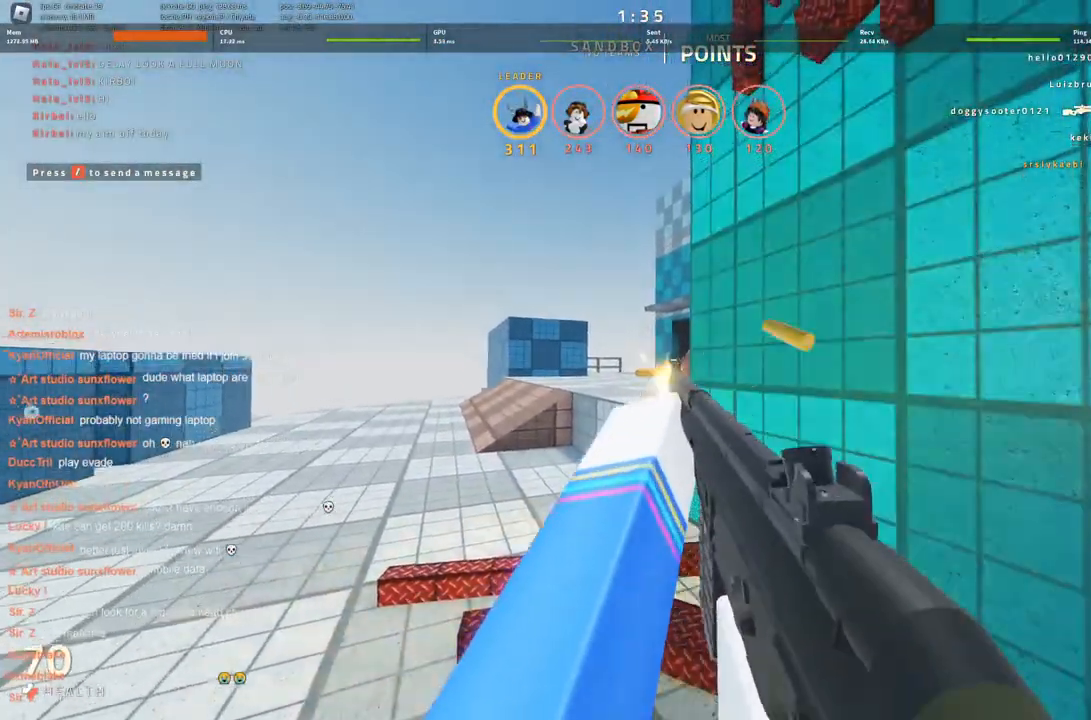
{"keys": ["w"], "events": [[50, "d", "down"], [283, "w", "down"], [383, "d", "up"]]}
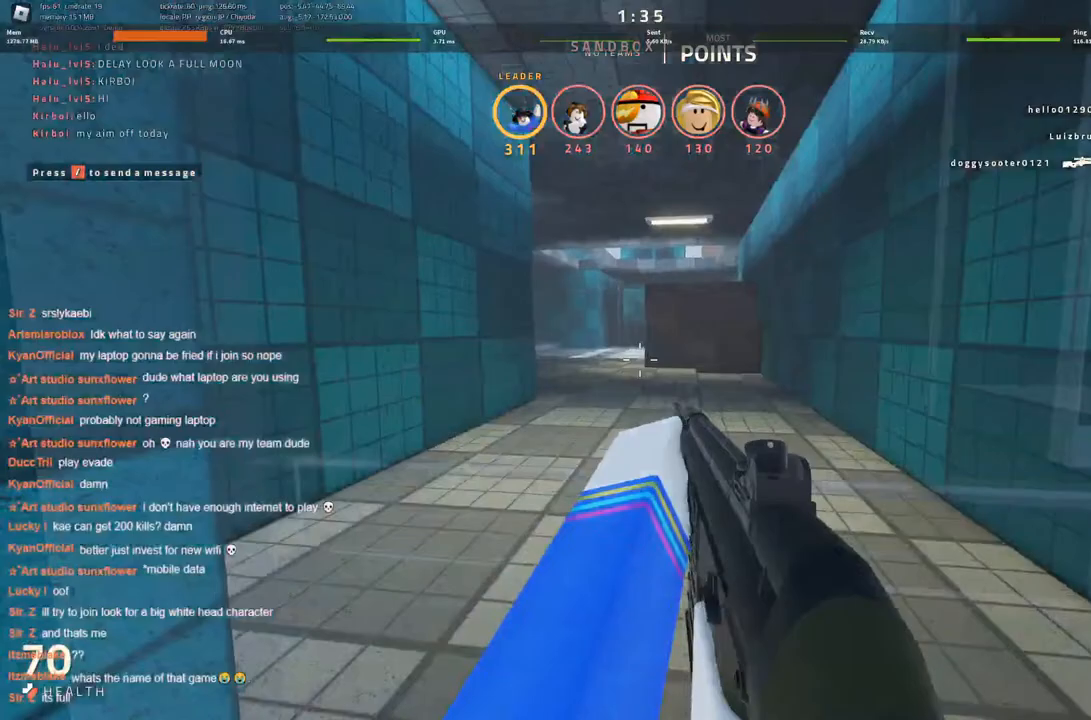
{"keys": ["a"], "events": [[216, "d", "down"], [216, "w", "up"], [350, "s", "down"], [400, "d", "up"], [450, "a", "down"], [500, "s", "up"]]}
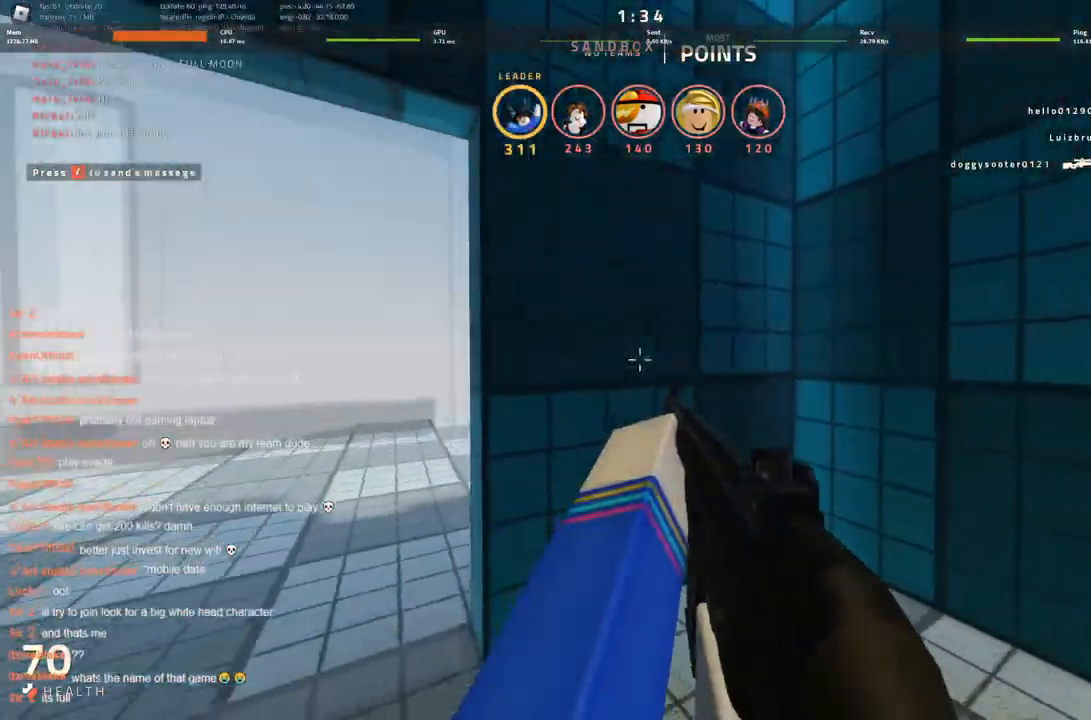
{"keys": ["a", "w"], "events": [[133, "w", "down"], [183, "a", "up"], [450, "a", "down"]]}
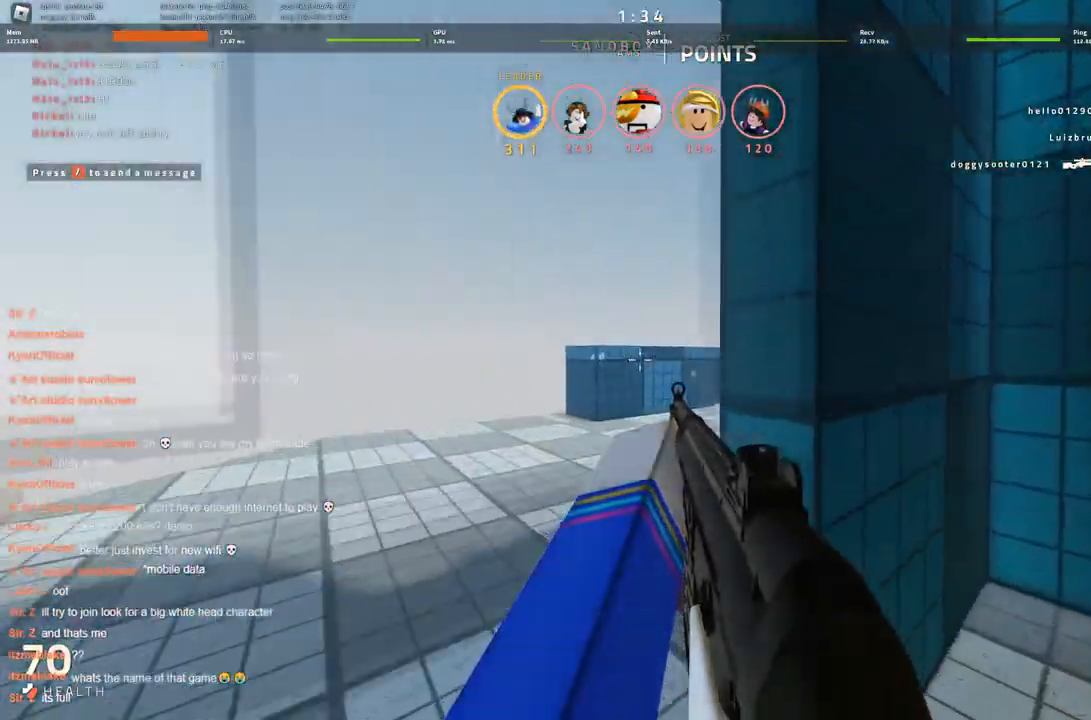
{"keys": ["d"], "events": [[50, "w", "up"], [250, "d", "down"], [283, "a", "up"], [383, "a", "down"], [433, "d", "up"], [483, "a", "up"], [483, "d", "down"]]}
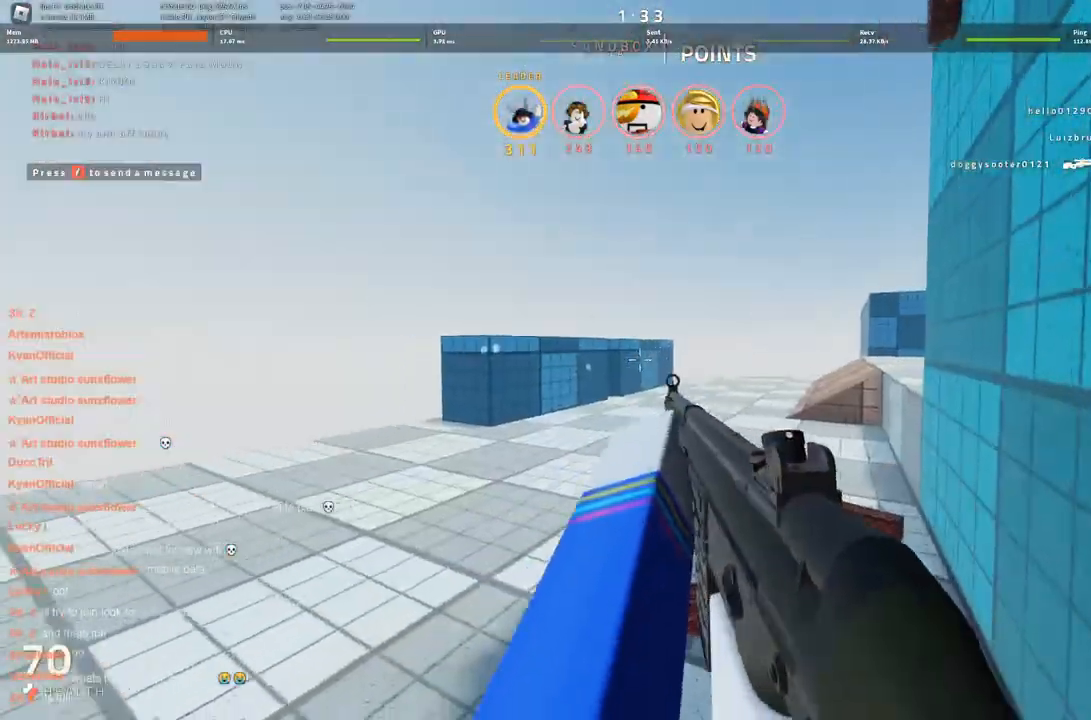
{"keys": ["s"], "events": [[316, "s", "down"], [350, "d", "up"]]}
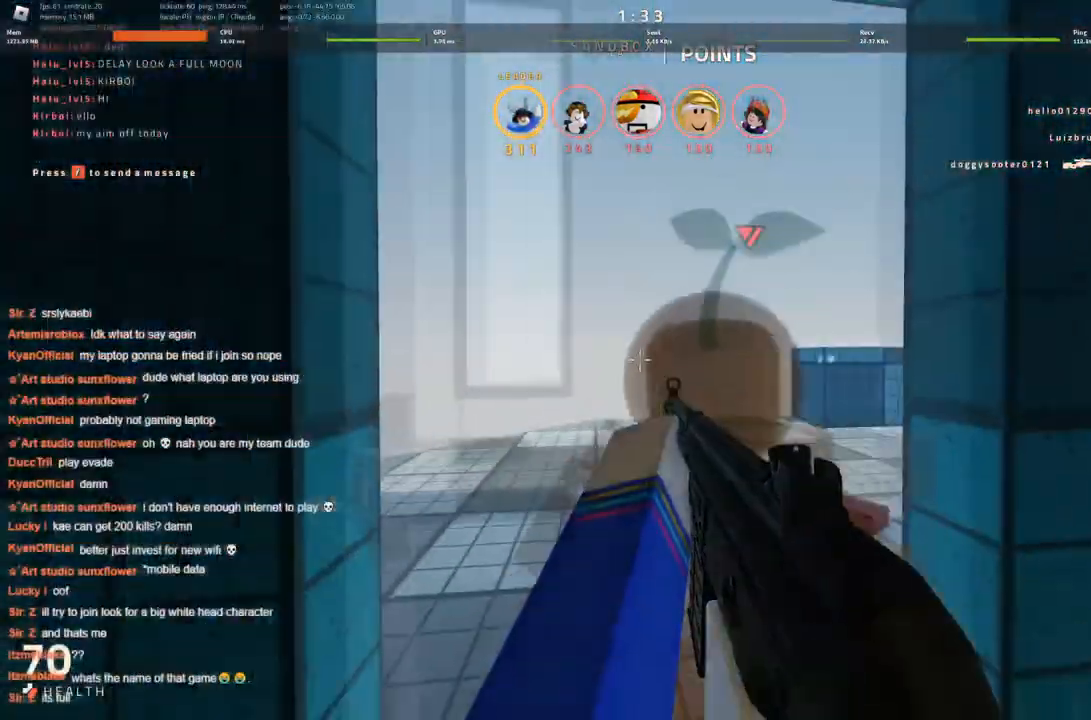
{"keys": ["s"], "events": []}
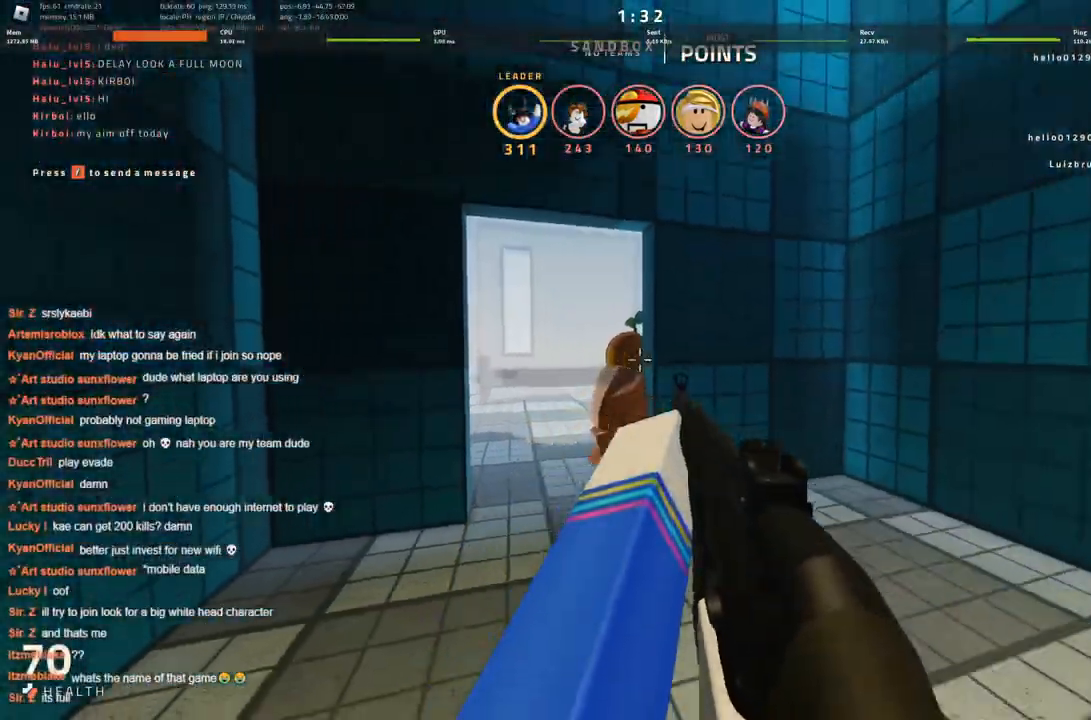
{"keys": ["w"], "events": [[50, "s", "up"], [333, "w", "down"]]}
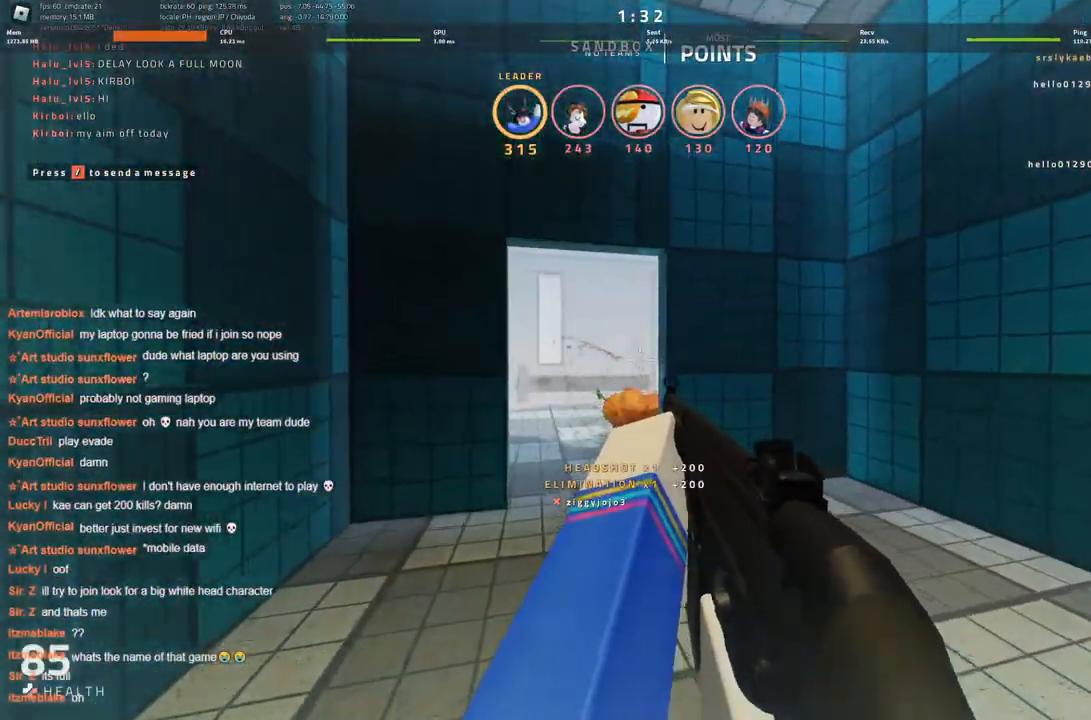
{"keys": ["w"], "events": [[66, "a", "down"], [116, "a", "up"], [200, "a", "down"], [300, "a", "up"]]}
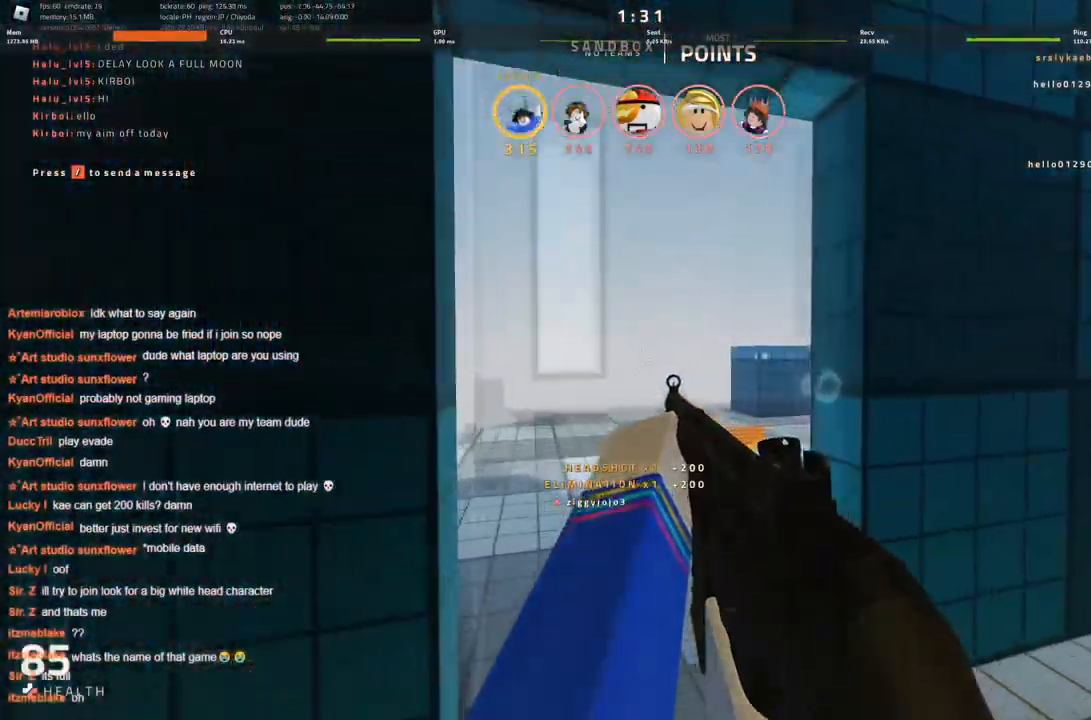
{"keys": ["a"], "events": [[83, "a", "down"], [316, "w", "up"]]}
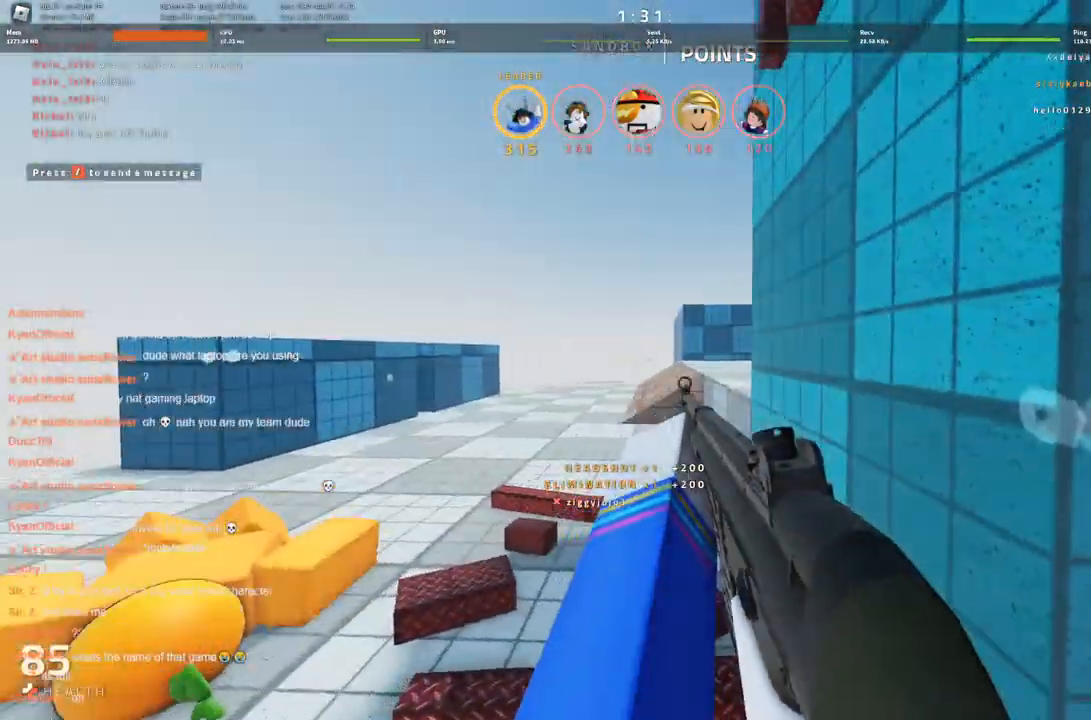
{"keys": ["a", "w"], "events": [[250, "w", "down"]]}
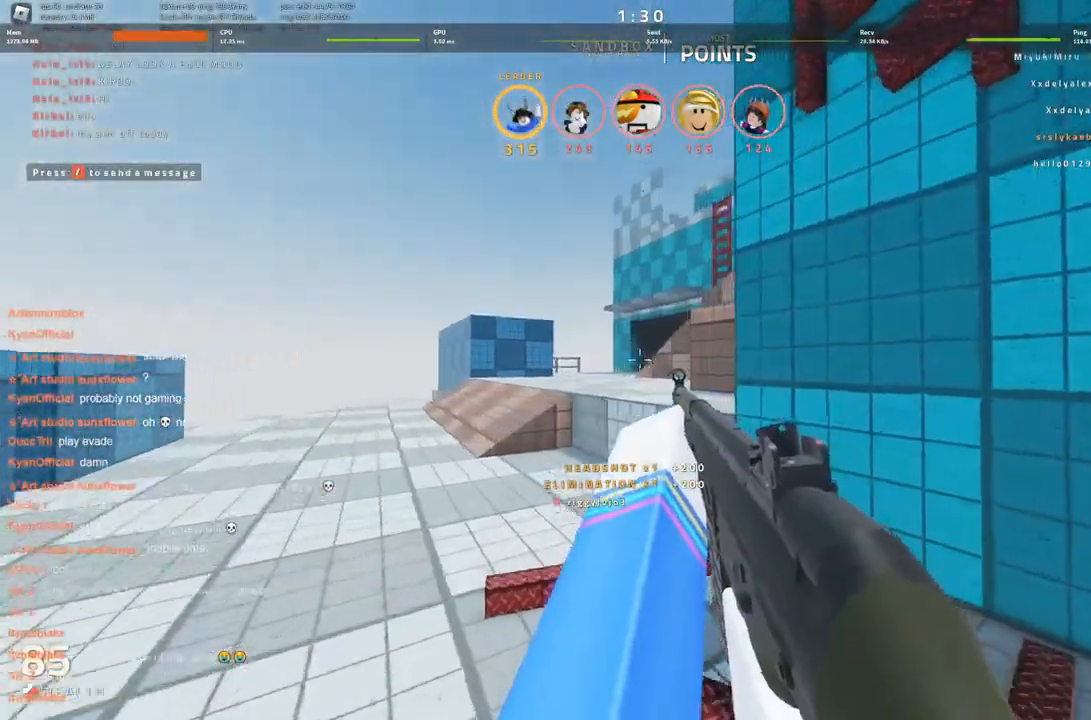
{"keys": ["a", "w"], "events": [[116, "w", "up"], [450, "w", "down"]]}
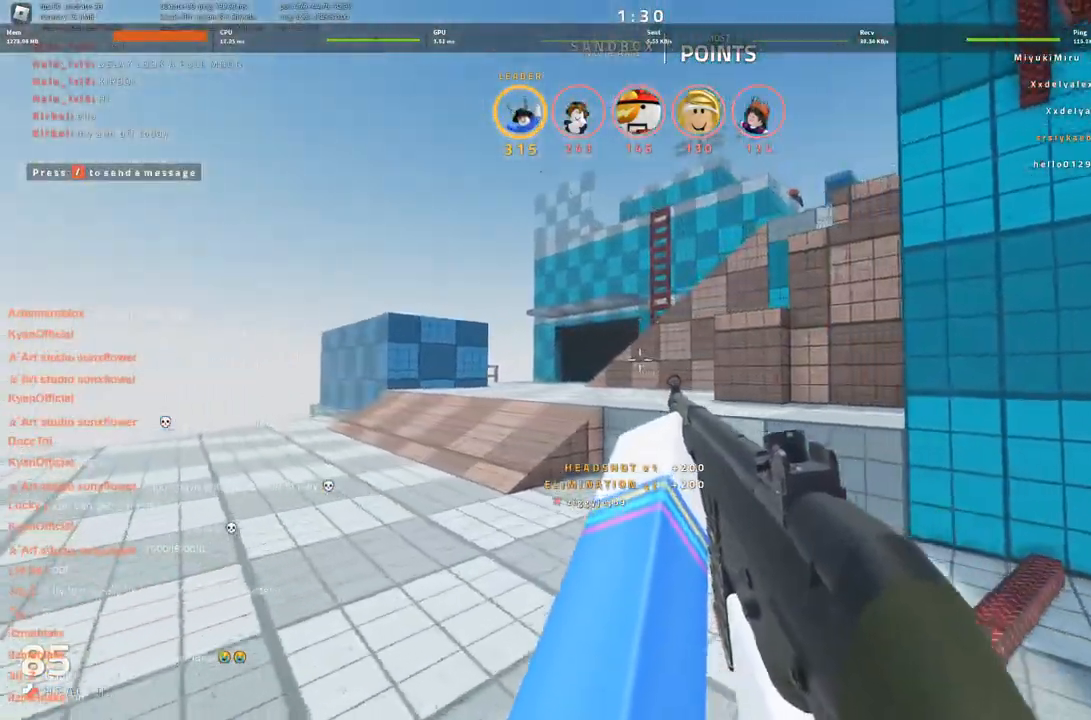
{"keys": ["a", "w"], "events": []}
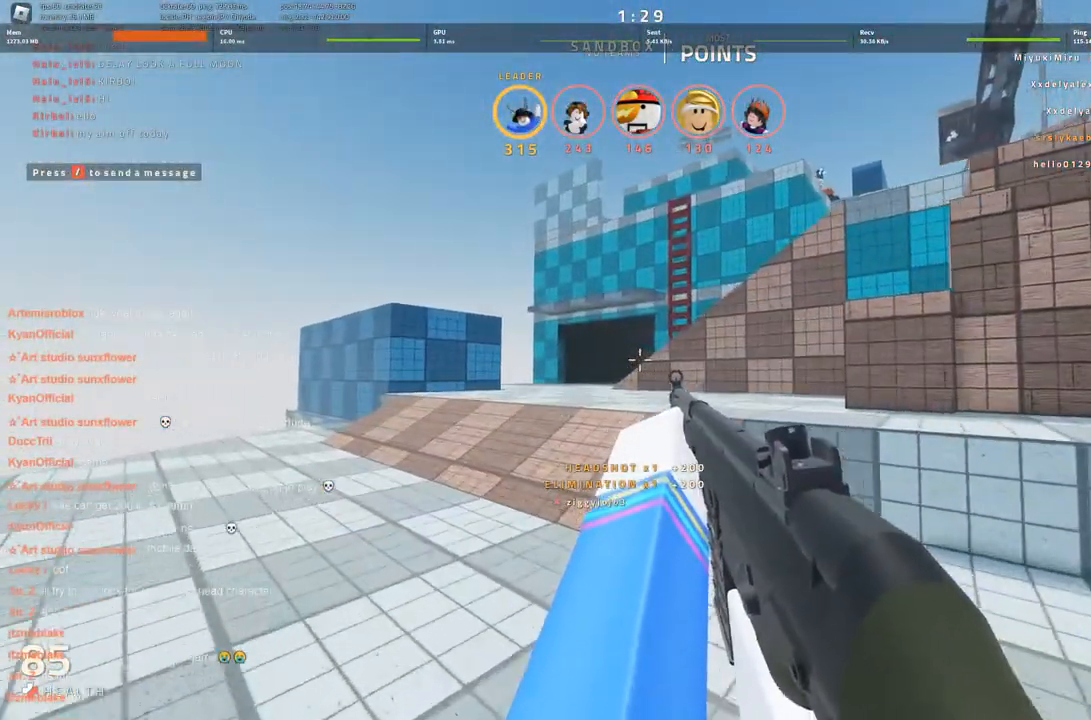
{"keys": ["a"], "events": [[200, "w", "up"]]}
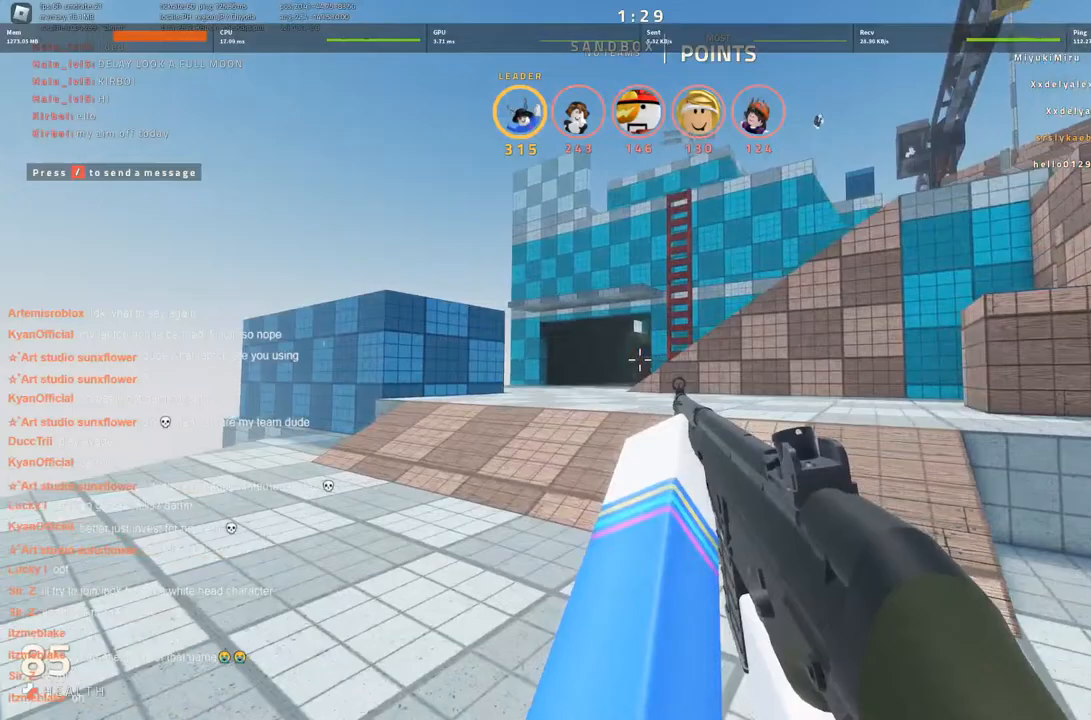
{"keys": [], "events": [[33, "w", "down"], [66, "a", "up"], [116, "d", "down"], [116, "w", "up"], [450, "d", "up"]]}
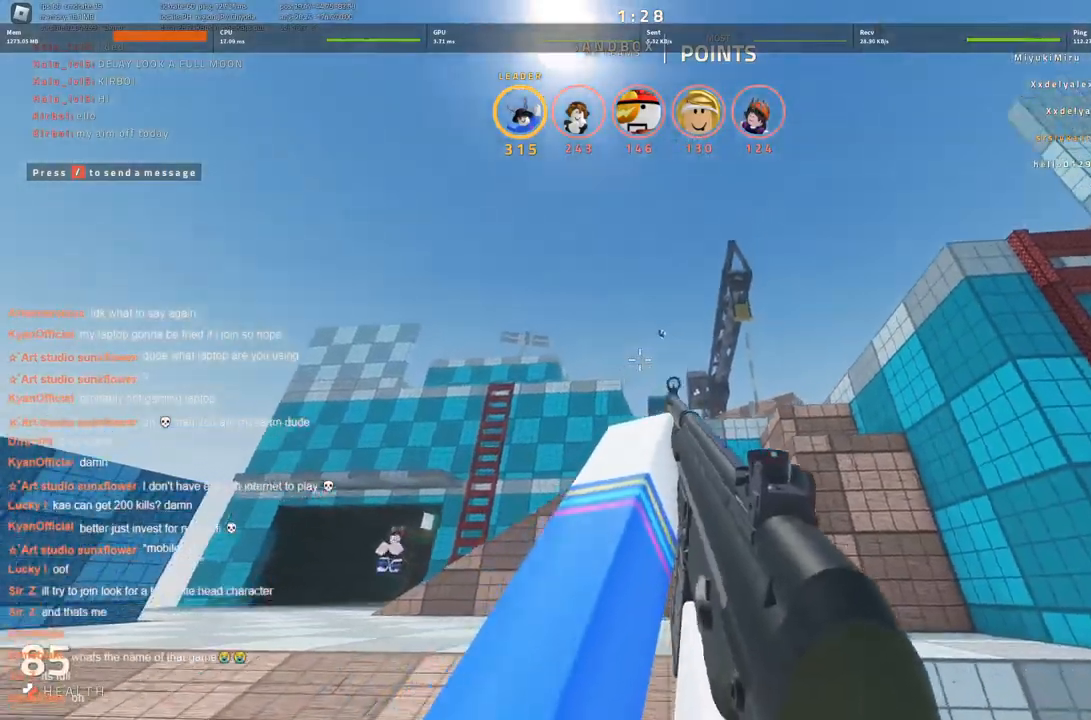
{"keys": ["d"], "events": [[466, "d", "down"]]}